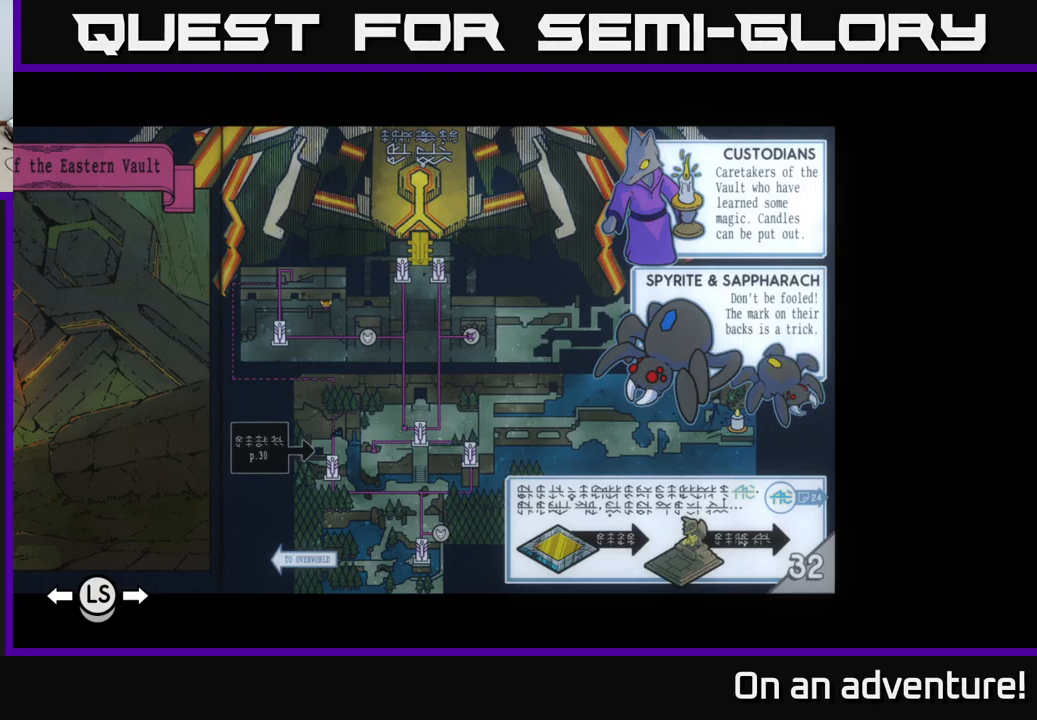
Gameplay with a controller (Xbox layout); each line is a JSON object with the inputs held at the frame after it. "events" lists button and stick changes between this image and that frame as [ms after this image, input, new state], when the widget could be followed in between.
{"buttons": [], "left_stick": "center", "right_stick": "center", "events": [[84, "SELECT", "down"], [184, "SELECT", "up"]]}
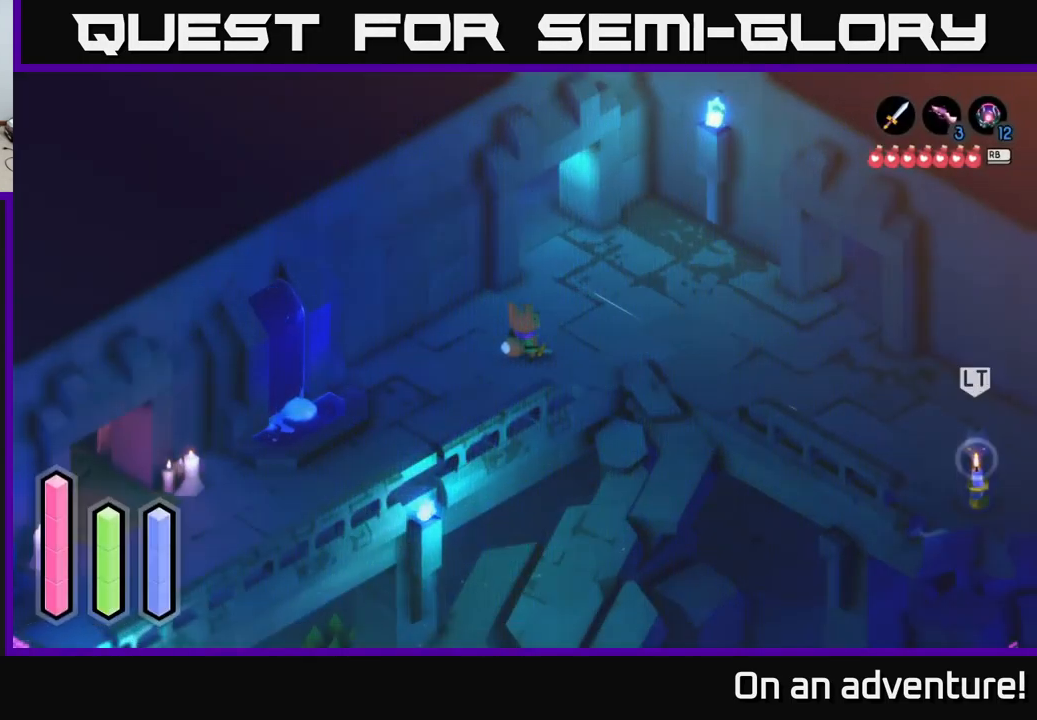
{"buttons": ["A"], "left_stick": "down", "right_stick": "center", "events": [[50, "left_stick", "right"], [150, "A", "down"], [367, "left_stick", "center"], [500, "left_stick", "down"]]}
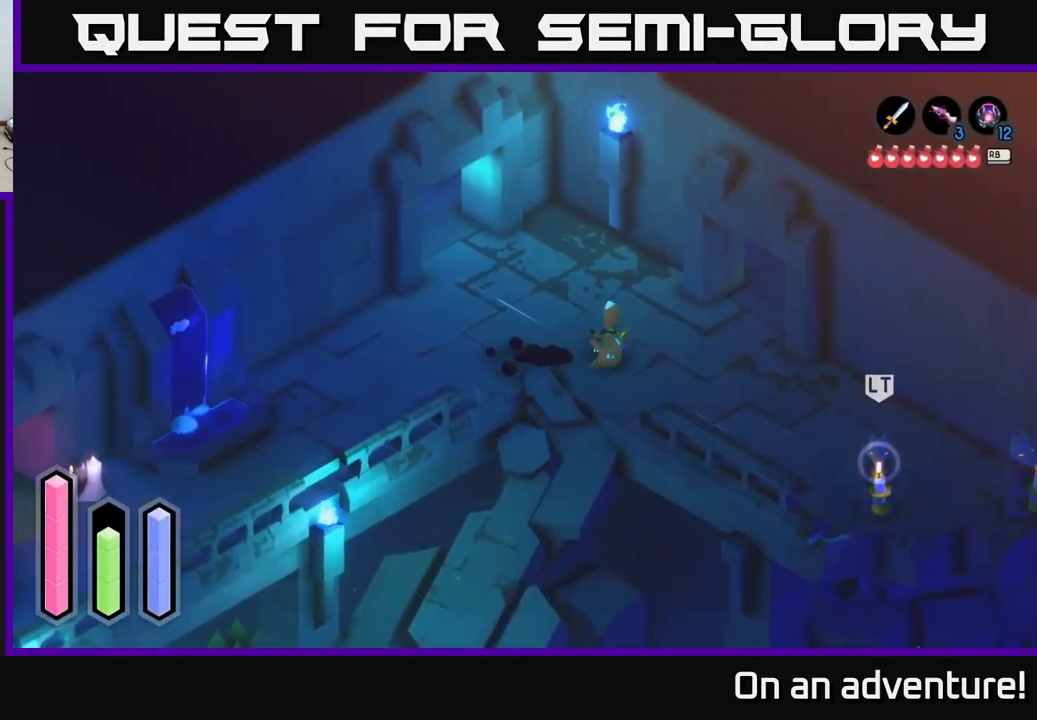
{"buttons": [], "left_stick": "down-right", "right_stick": "center", "events": [[167, "left_stick", "down-right"], [184, "A", "up"]]}
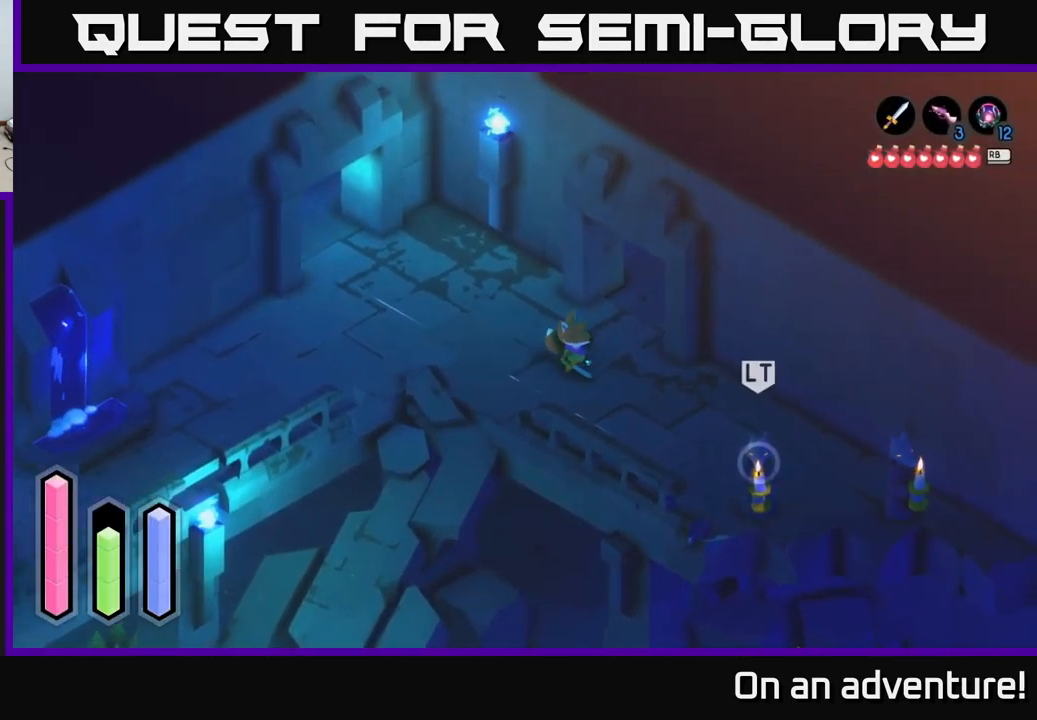
{"buttons": [], "left_stick": "down-right", "right_stick": "center", "events": [[134, "A", "down"], [500, "A", "up"]]}
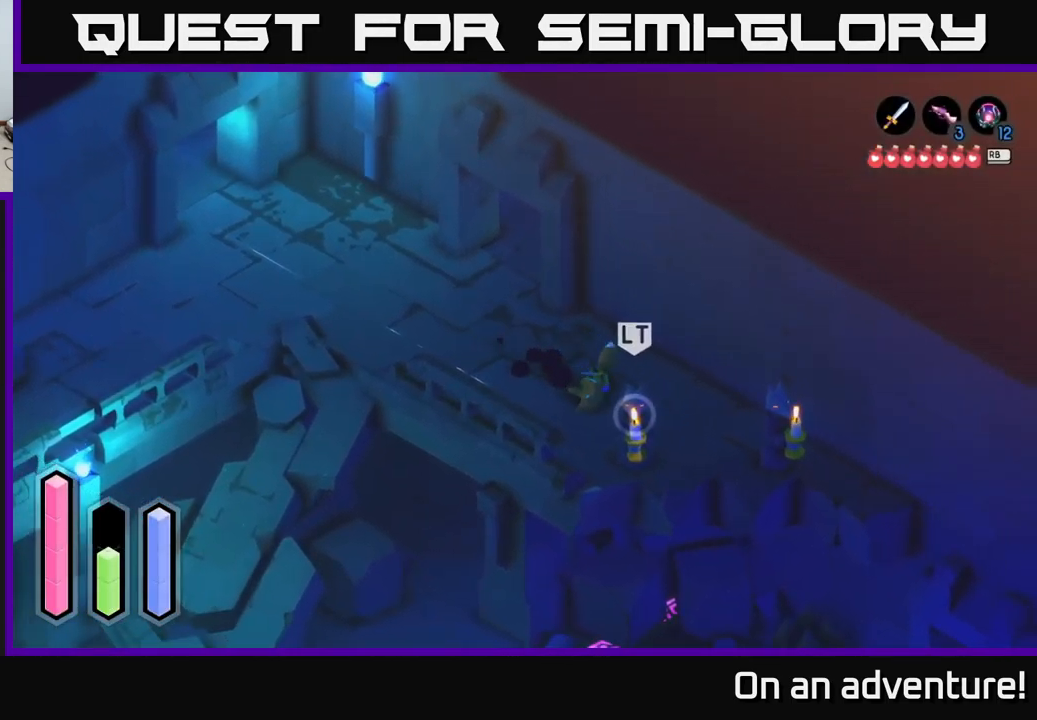
{"buttons": [], "left_stick": "center", "right_stick": "center", "events": [[67, "left_stick", "down"], [150, "X", "down"], [267, "X", "up"], [334, "X", "down"], [434, "X", "up"], [484, "left_stick", "center"]]}
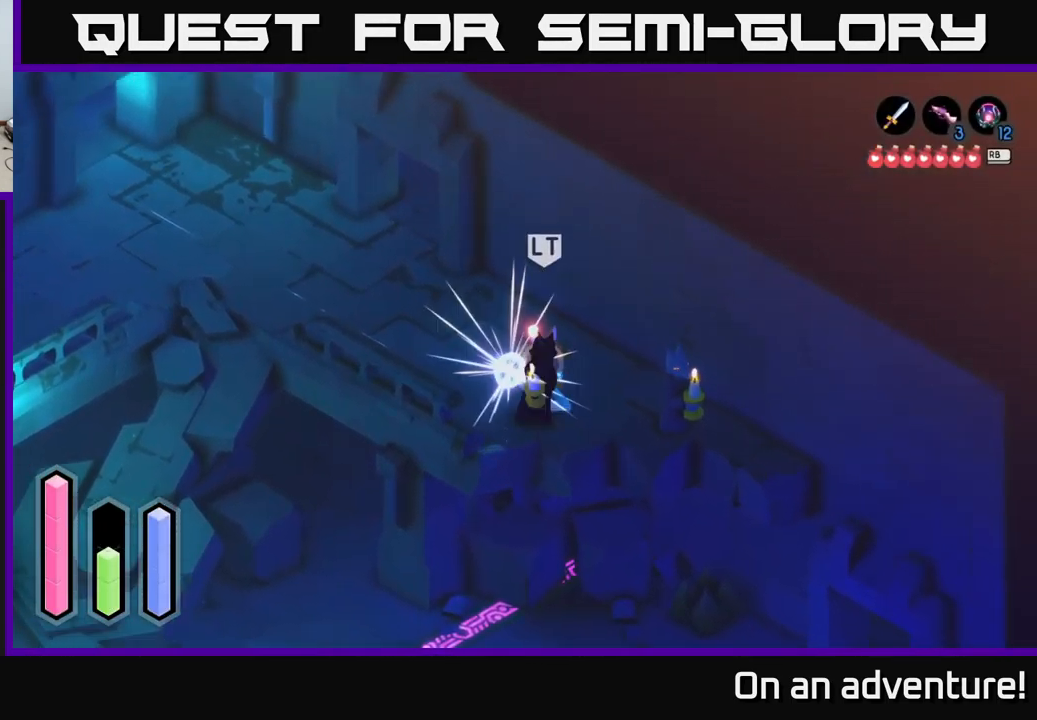
{"buttons": [], "left_stick": "center", "right_stick": "center", "events": [[84, "X", "down"], [117, "left_stick", "down"], [134, "X", "up"], [217, "X", "down"], [317, "X", "up"], [384, "left_stick", "center"]]}
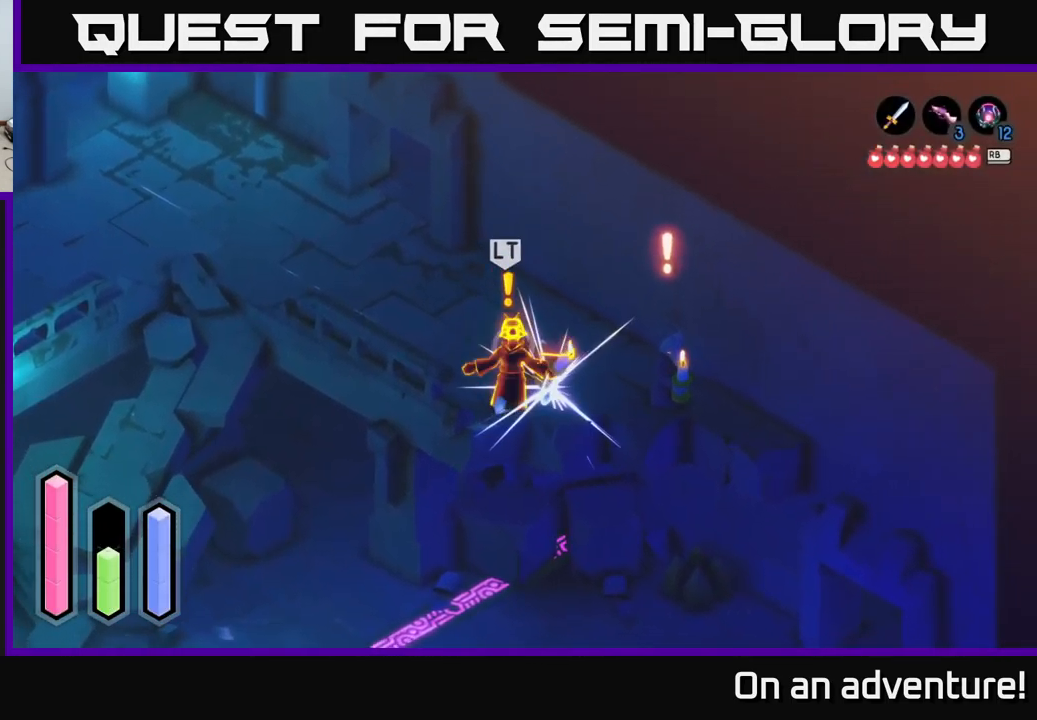
{"buttons": [], "left_stick": "right", "right_stick": "center", "events": [[67, "left_stick", "right"]]}
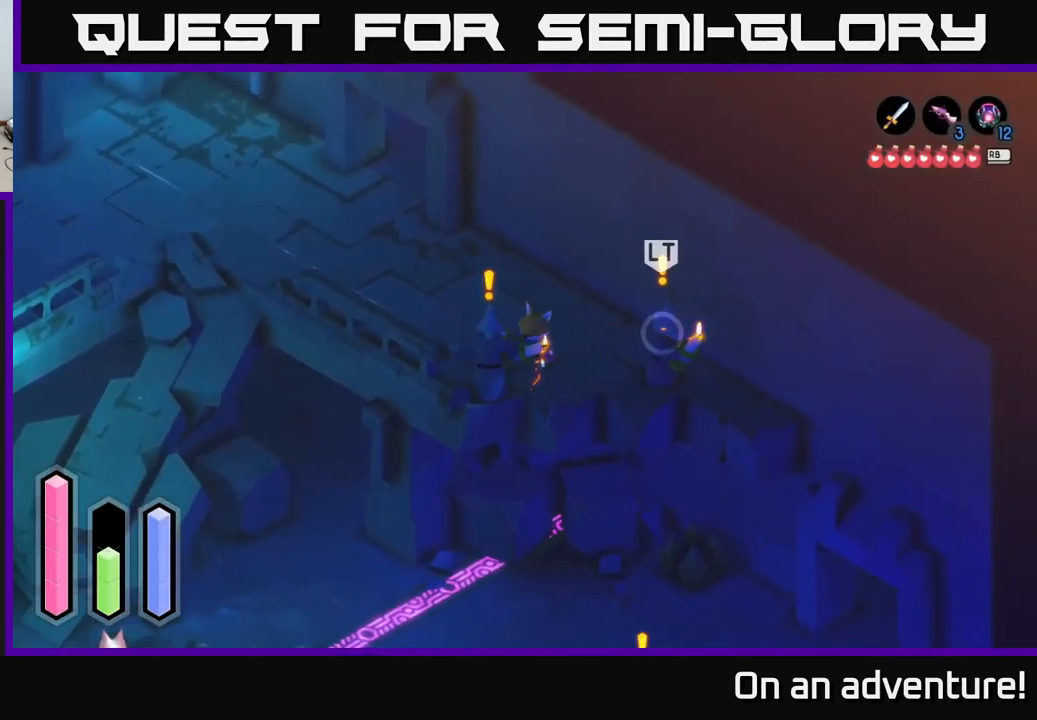
{"buttons": ["X"], "left_stick": "right", "right_stick": "center", "events": [[300, "X", "down"], [350, "X", "up"], [434, "X", "down"]]}
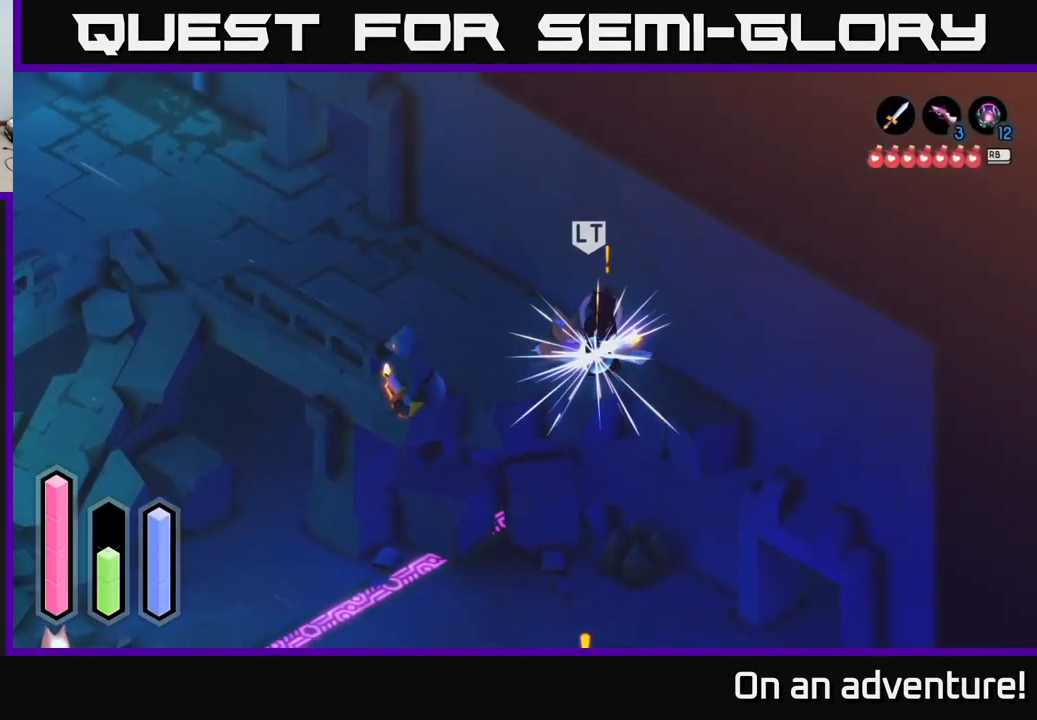
{"buttons": [], "left_stick": "center", "right_stick": "center", "events": [[17, "X", "up"], [100, "X", "down"], [200, "X", "up"], [250, "X", "down"], [333, "X", "up"], [383, "left_stick", "center"], [416, "X", "down"], [516, "X", "up"]]}
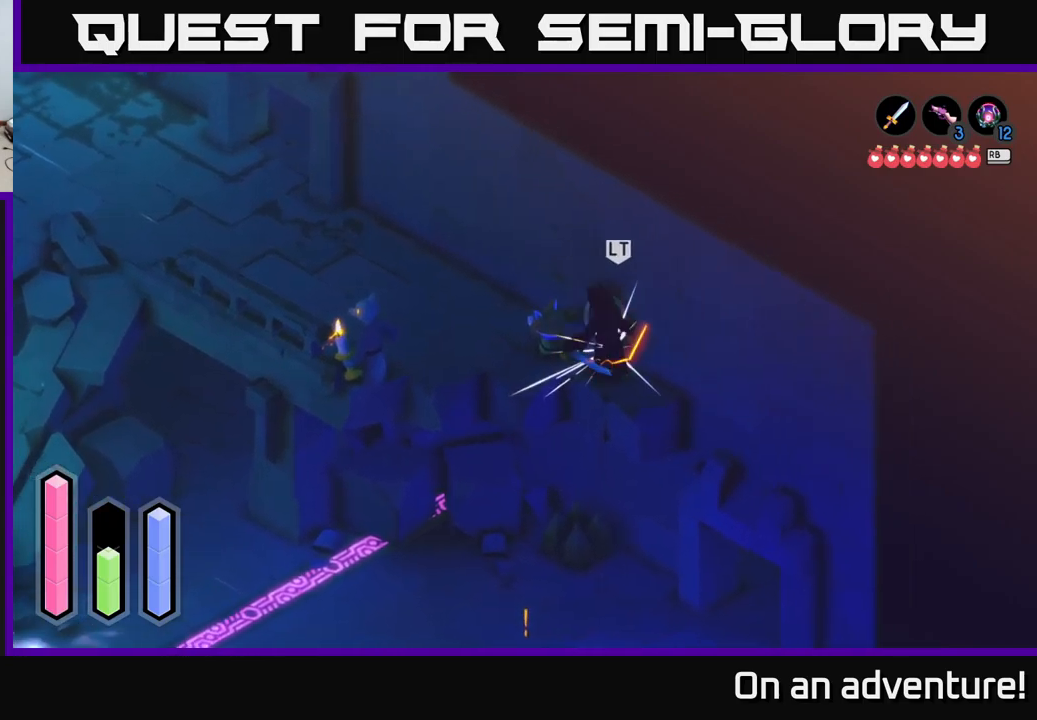
{"buttons": [], "left_stick": "left", "right_stick": "center", "events": [[200, "left_stick", "left"]]}
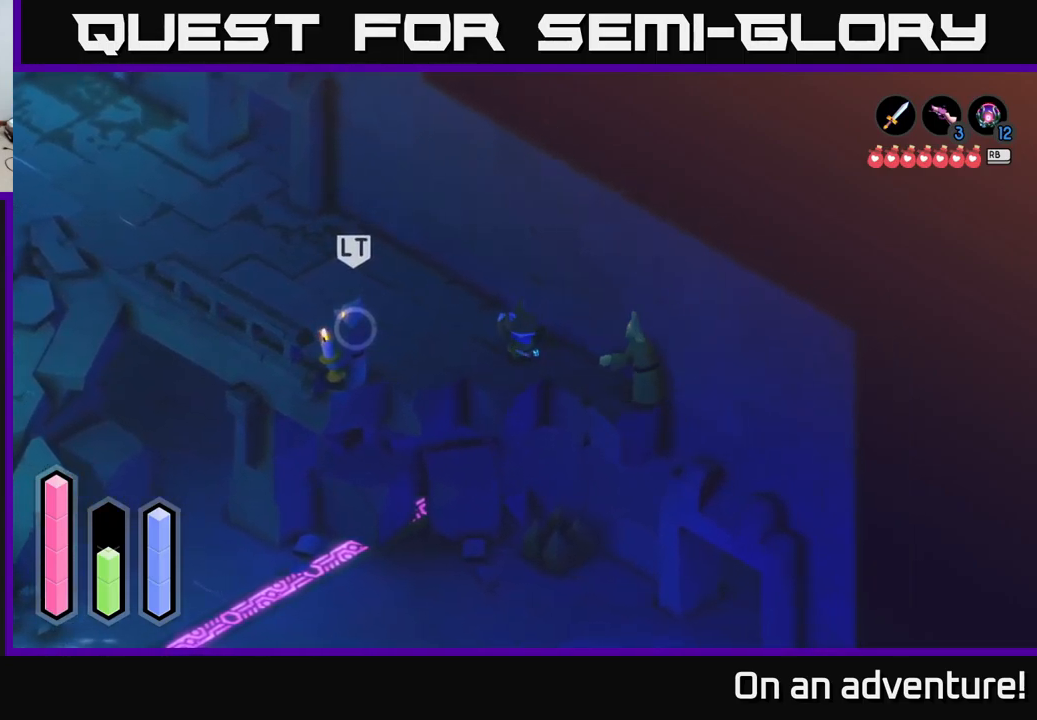
{"buttons": [], "left_stick": "left", "right_stick": "center", "events": [[400, "X", "down"], [484, "X", "up"]]}
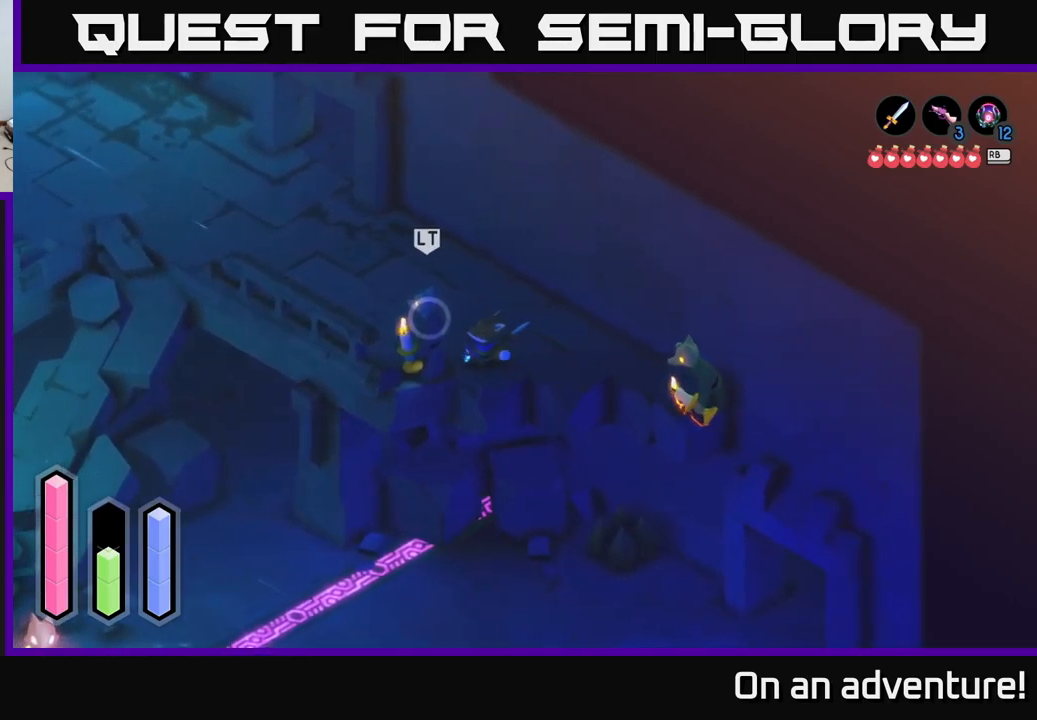
{"buttons": [], "left_stick": "center", "right_stick": "center", "events": [[100, "left_stick", "center"], [284, "X", "down"], [450, "X", "up"]]}
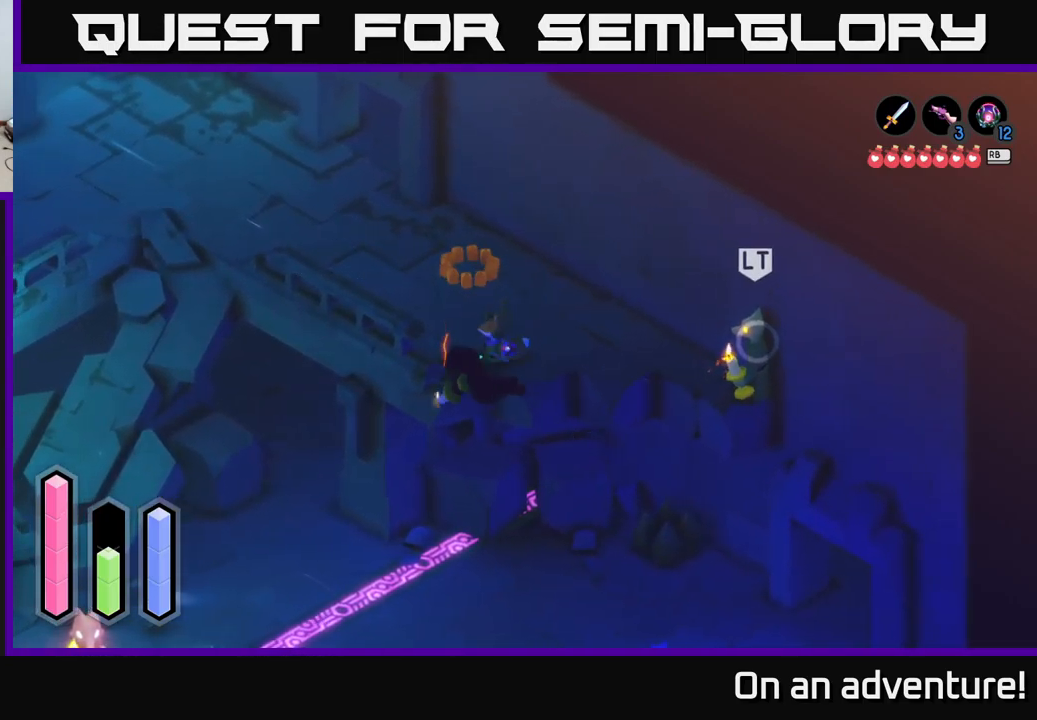
{"buttons": ["A"], "left_stick": "right", "right_stick": "center", "events": [[150, "left_stick", "right"], [400, "A", "down"]]}
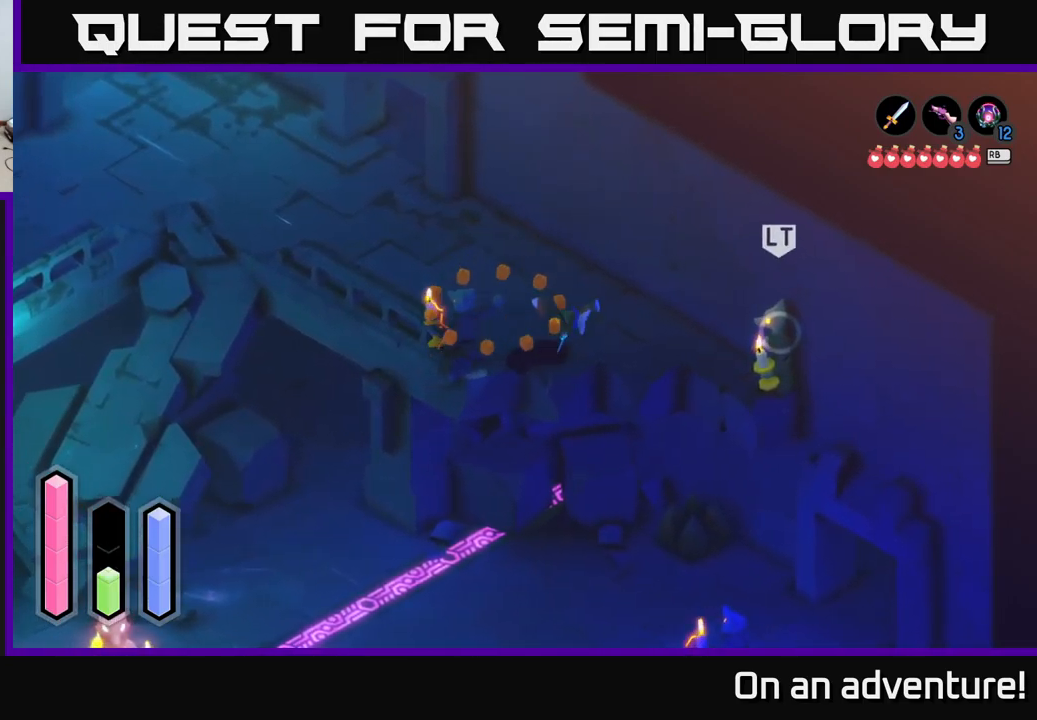
{"buttons": ["X"], "left_stick": "down-right", "right_stick": "center", "events": [[150, "A", "up"], [300, "left_stick", "down-right"], [450, "X", "down"]]}
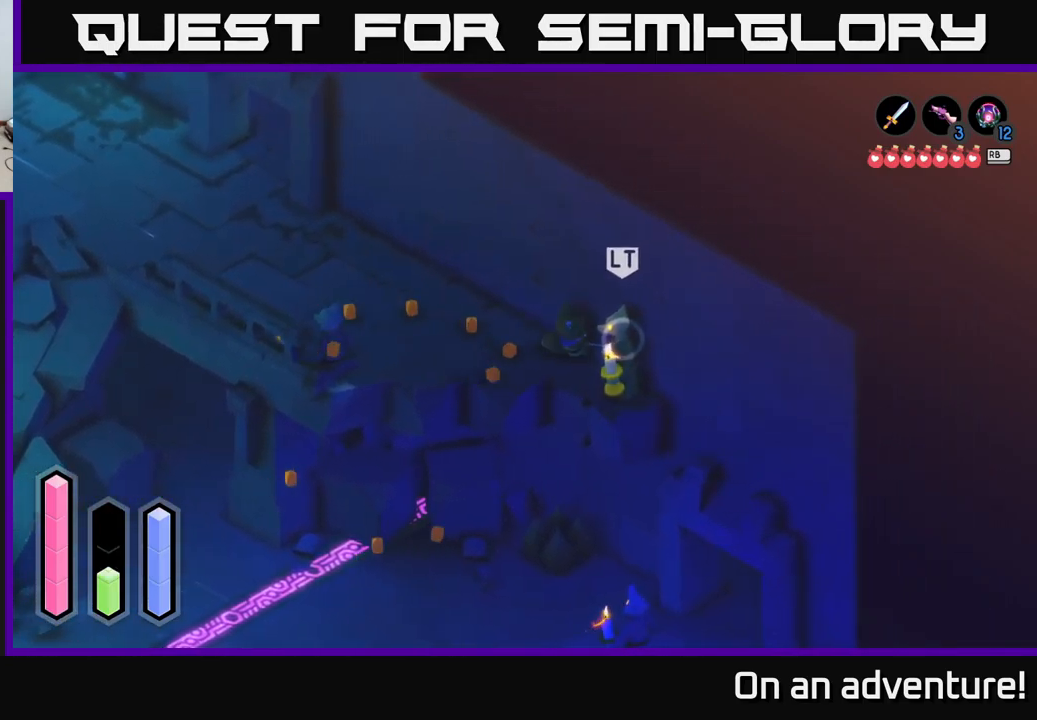
{"buttons": [], "left_stick": "left", "right_stick": "center", "events": [[50, "X", "up"], [400, "left_stick", "center"], [484, "left_stick", "left"]]}
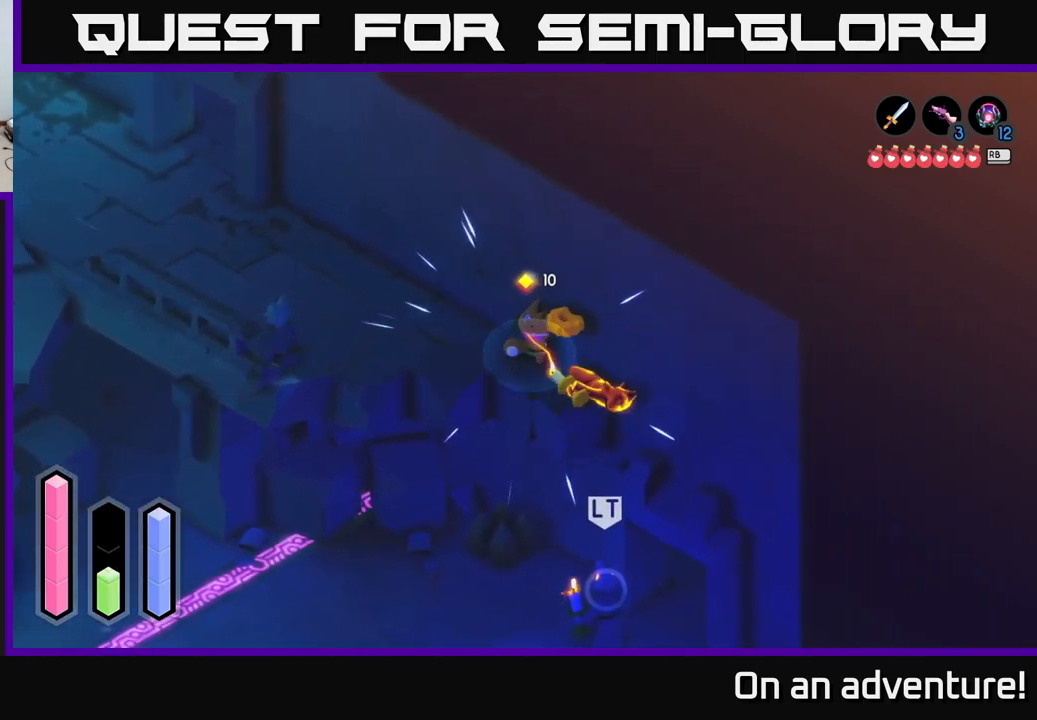
{"buttons": ["A"], "left_stick": "up-left", "right_stick": "center", "events": [[150, "left_stick", "up-left"], [217, "A", "down"]]}
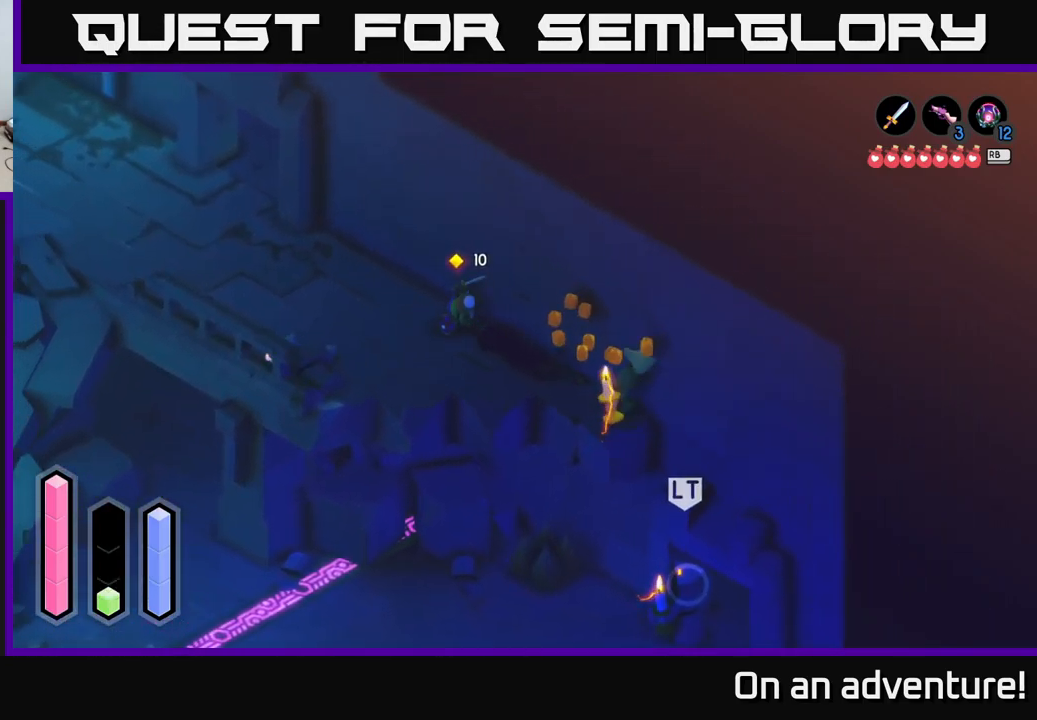
{"buttons": ["A"], "left_stick": "left", "right_stick": "center", "events": [[267, "left_stick", "left"]]}
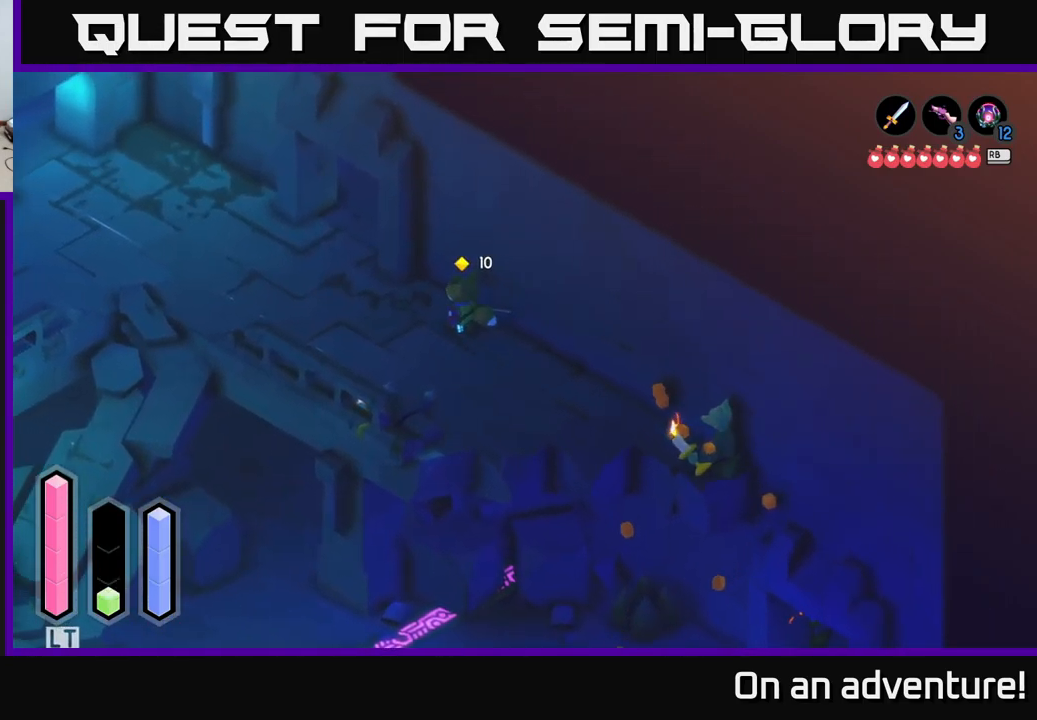
{"buttons": ["A"], "left_stick": "up-right", "right_stick": "center", "events": [[17, "left_stick", "up-left"], [117, "left_stick", "left"], [300, "left_stick", "up-left"], [467, "left_stick", "up-right"]]}
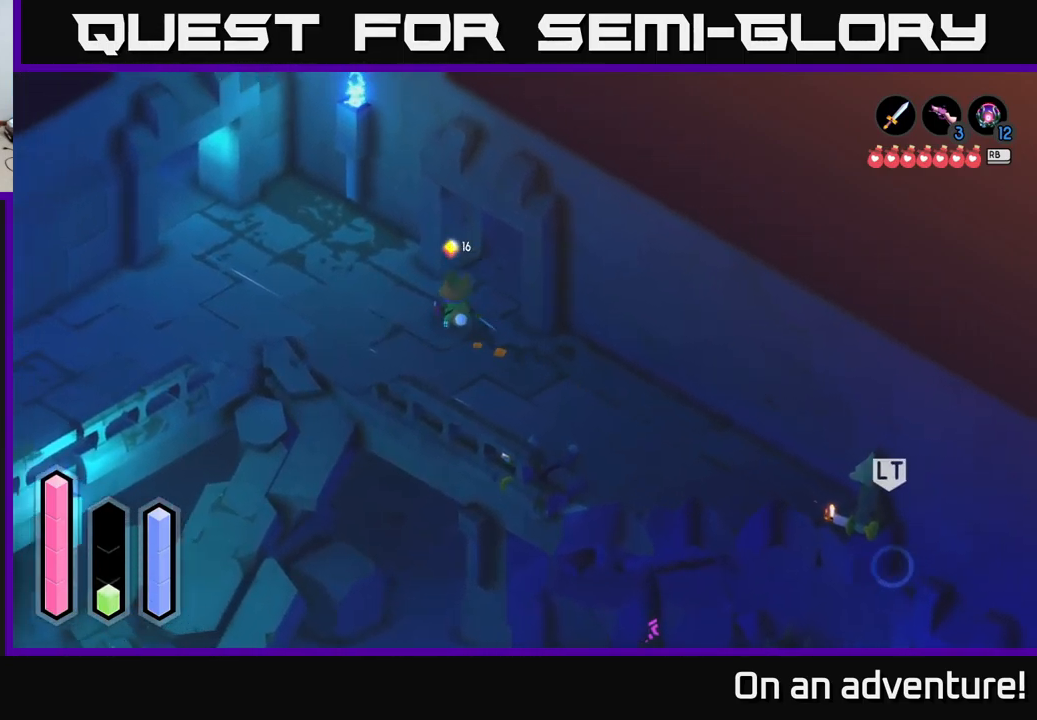
{"buttons": ["A"], "left_stick": "up-right", "right_stick": "center", "events": []}
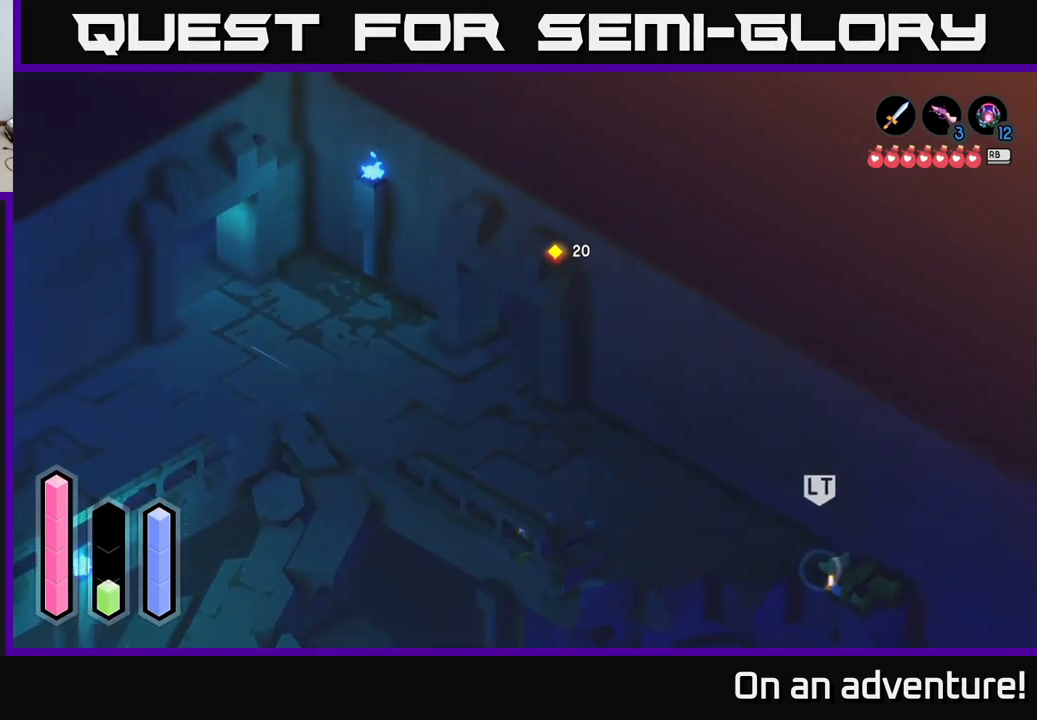
{"buttons": ["A"], "left_stick": "down-right", "right_stick": "center", "events": [[450, "left_stick", "down-right"]]}
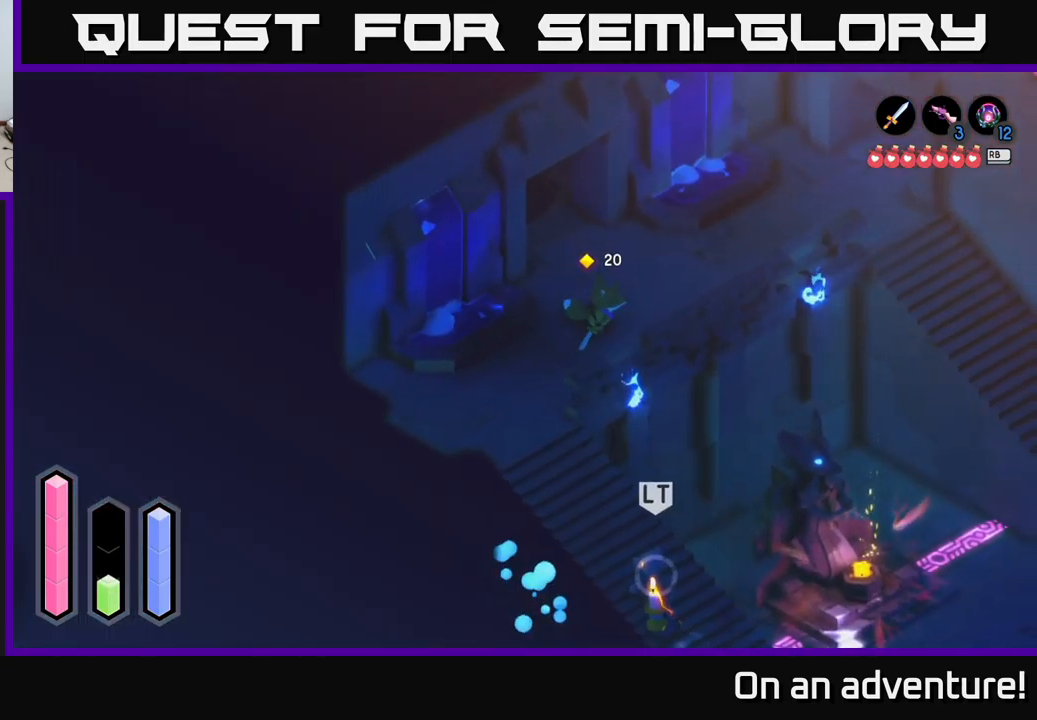
{"buttons": ["A"], "left_stick": "down", "right_stick": "center", "events": [[83, "left_stick", "down-left"], [483, "left_stick", "down"]]}
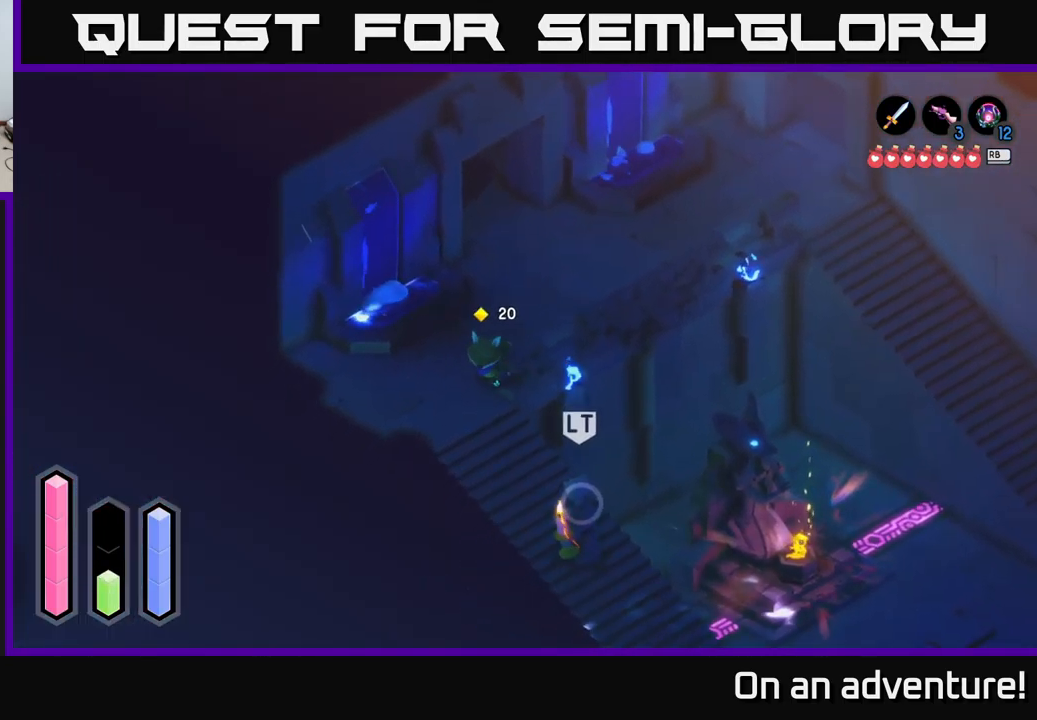
{"buttons": ["A"], "left_stick": "down-right", "right_stick": "center", "events": [[83, "left_stick", "down-right"], [367, "X", "down"], [483, "X", "up"]]}
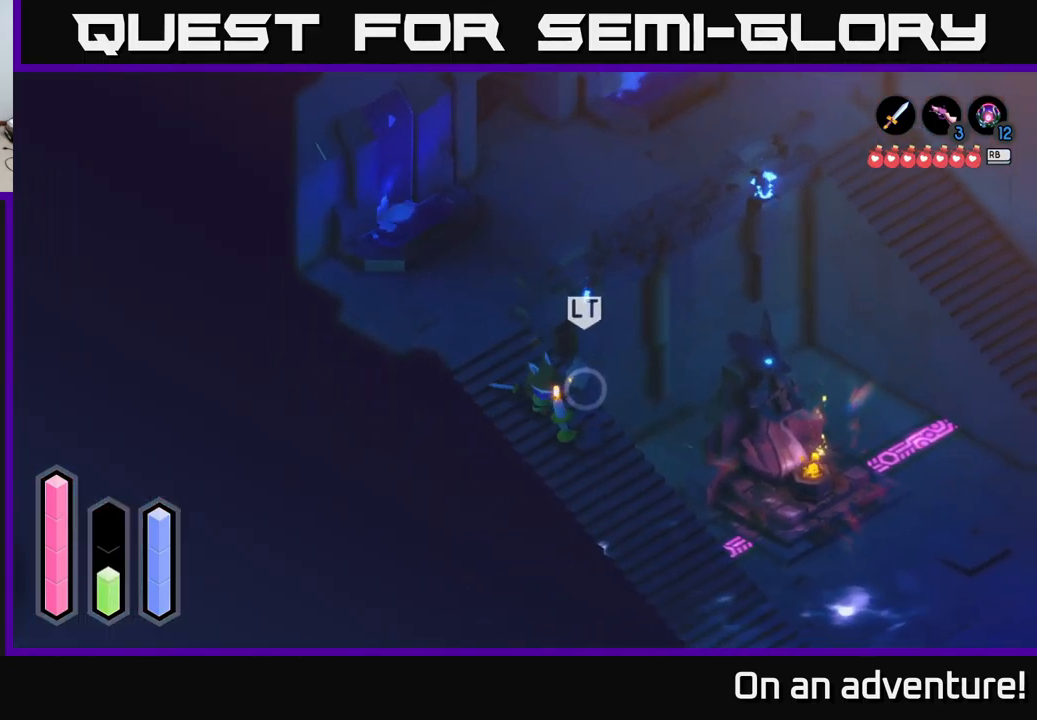
{"buttons": [], "left_stick": "down-right", "right_stick": "center", "events": [[33, "X", "down"], [67, "A", "up"], [133, "X", "up"], [200, "X", "down"], [300, "X", "up"], [367, "X", "down"], [450, "X", "up"]]}
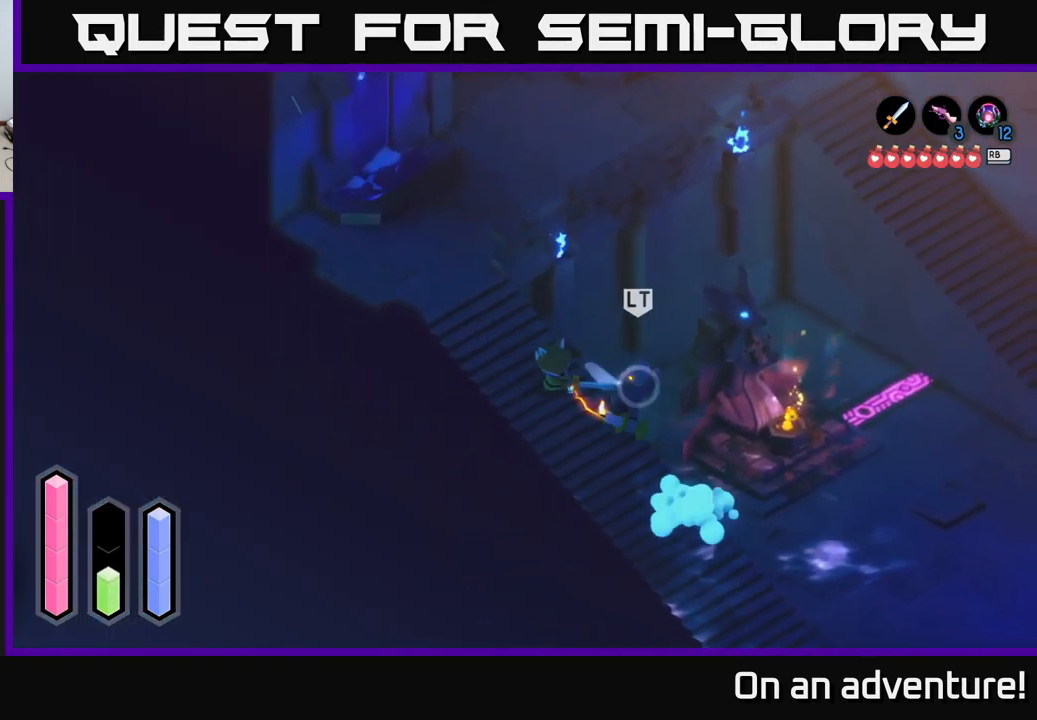
{"buttons": ["X"], "left_stick": "down-right", "right_stick": "center", "events": [[17, "X", "down"], [117, "X", "up"], [300, "X", "down"], [383, "X", "up"], [433, "X", "down"]]}
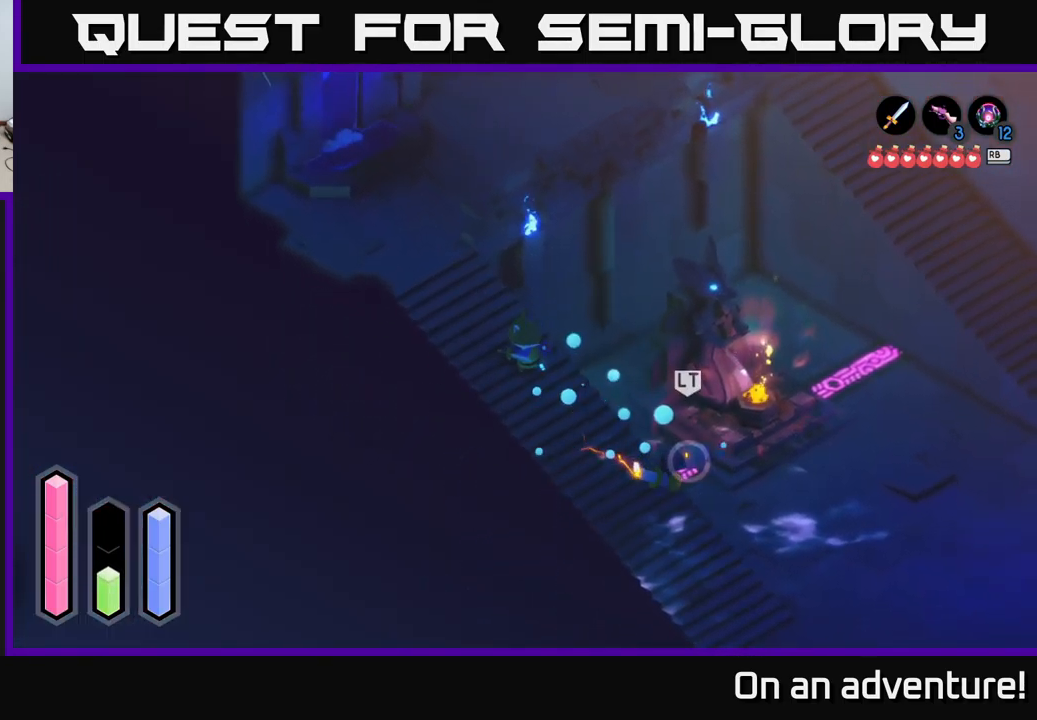
{"buttons": [], "left_stick": "down", "right_stick": "center", "events": [[33, "X", "up"], [250, "left_stick", "center"], [400, "left_stick", "down"]]}
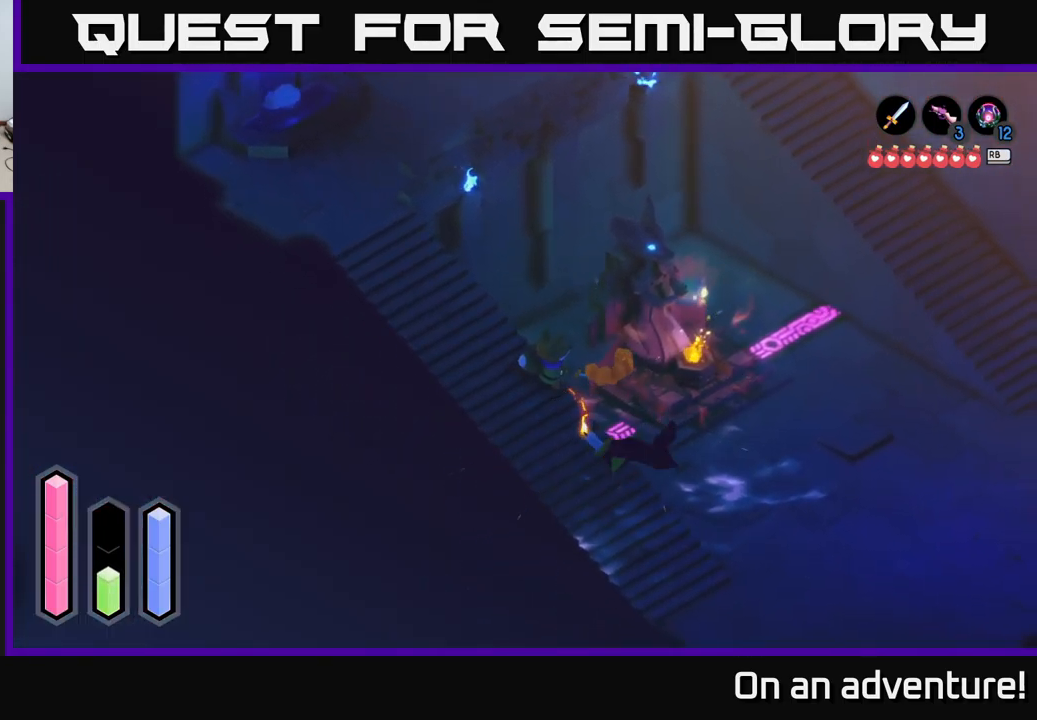
{"buttons": ["A"], "left_stick": "down-right", "right_stick": "center", "events": [[117, "left_stick", "down-right"], [250, "A", "down"]]}
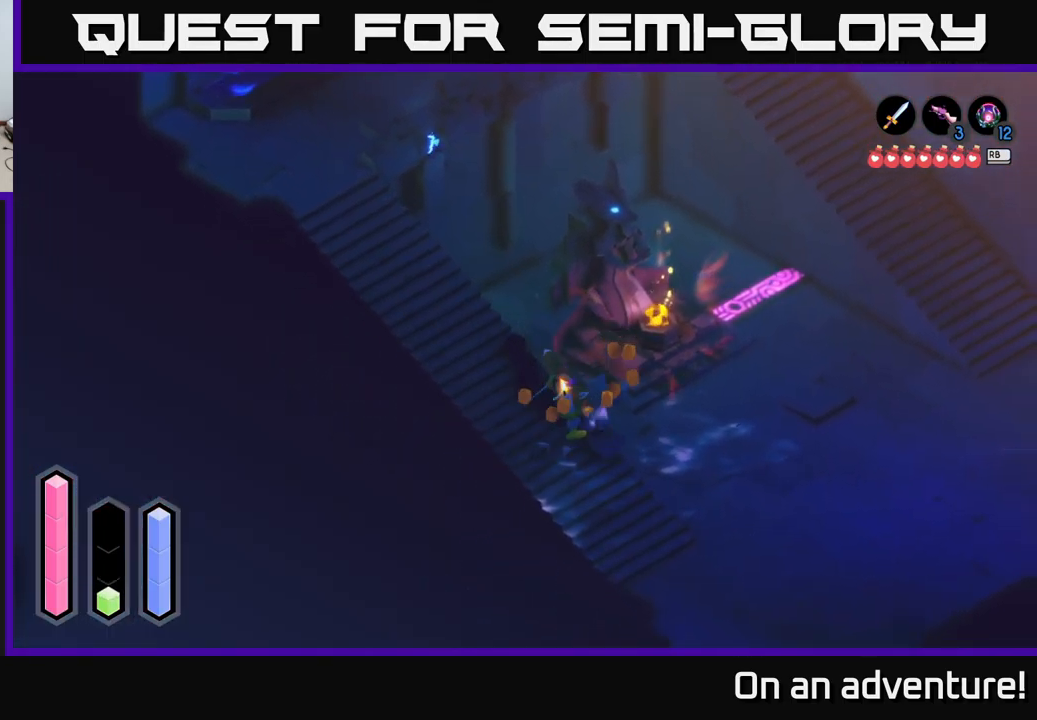
{"buttons": ["A"], "left_stick": "down-right", "right_stick": "center", "events": []}
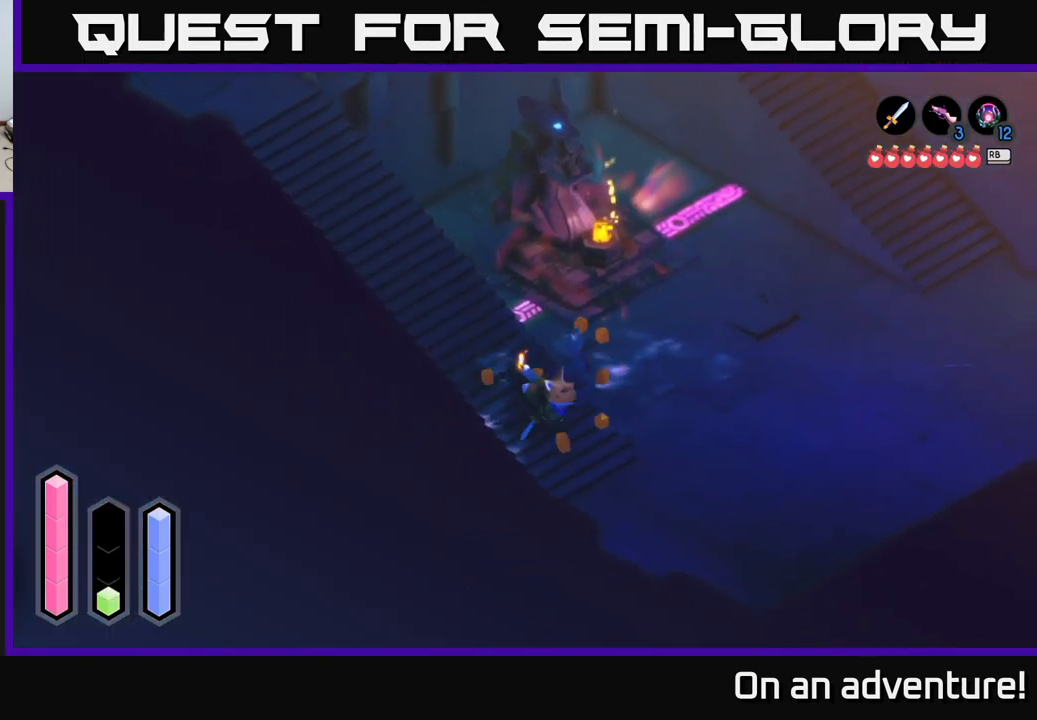
{"buttons": ["A"], "left_stick": "down-left", "right_stick": "center", "events": [[367, "left_stick", "down"], [500, "left_stick", "down-left"]]}